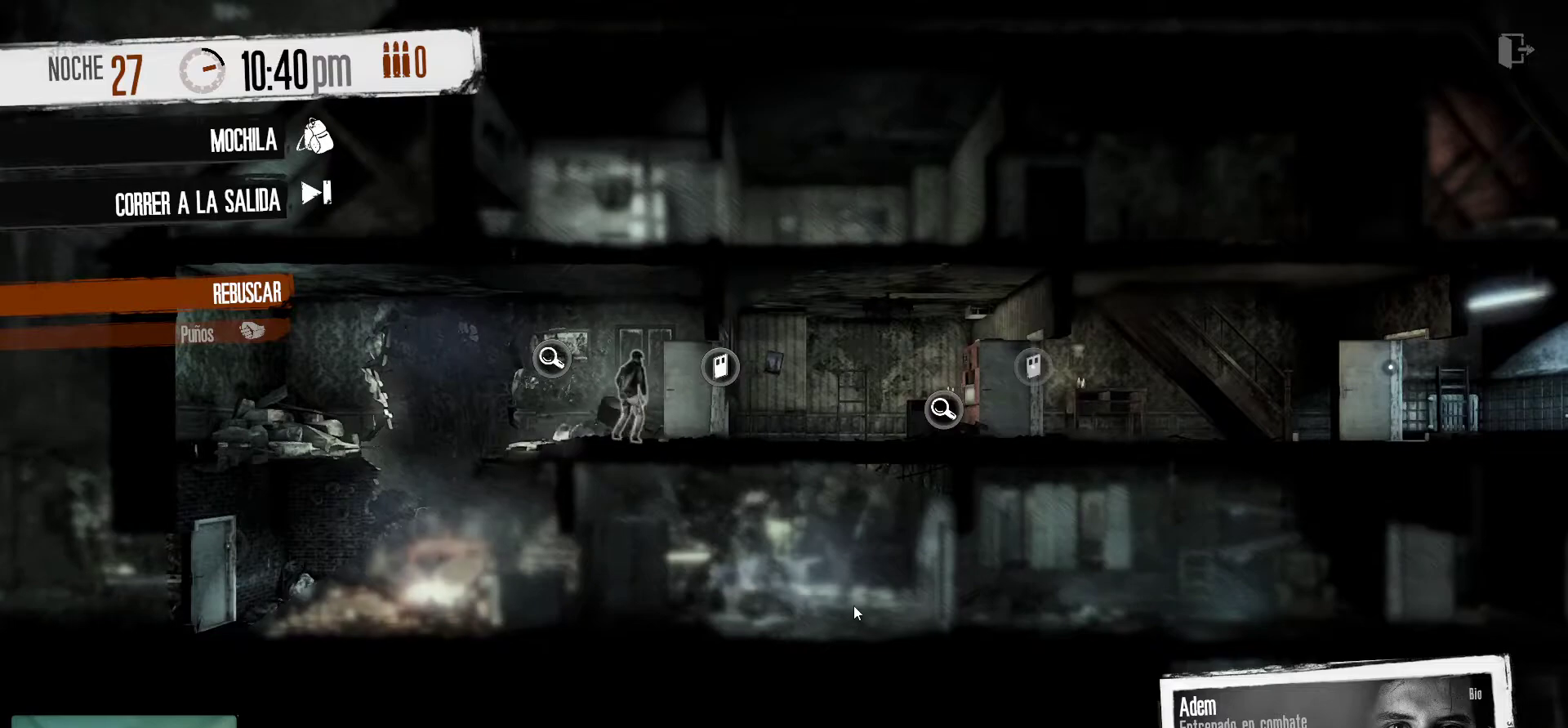
Gameplay with keyboard and mouse; each line is a JSON object with the keys and mouse buttons held at the frame after it. "events" lists presses ("down") and releases ("up") of "1", "2", "3", "4", "5", "a", "alt", "c", "caps_lock", "ctrl", "d", "e", "f", "g", "q", "r", "s", "shift", "space", "t", "tab", "v", "w", "x", "z", "mouse_left", "mouse_wheel" and "mouse_right" between this image and that frame as [ms after this image, input, new state], when the widget could be followed in between. "mouse_left", "mouse_wheel", "mouse_right" = the "left", "wheel", "right" buttons of the "mouse" list. No other keys are recorded. "wheel" means that the mouse wheel is clicked or scrolled. "mouse_move" is the direction in which the mouse moves at that frame (one of eight, or "still"), when it could be read.
{"keys": [], "mouse": [], "mouse_move": "still", "events": [[84, "mouse_right", "up"]]}
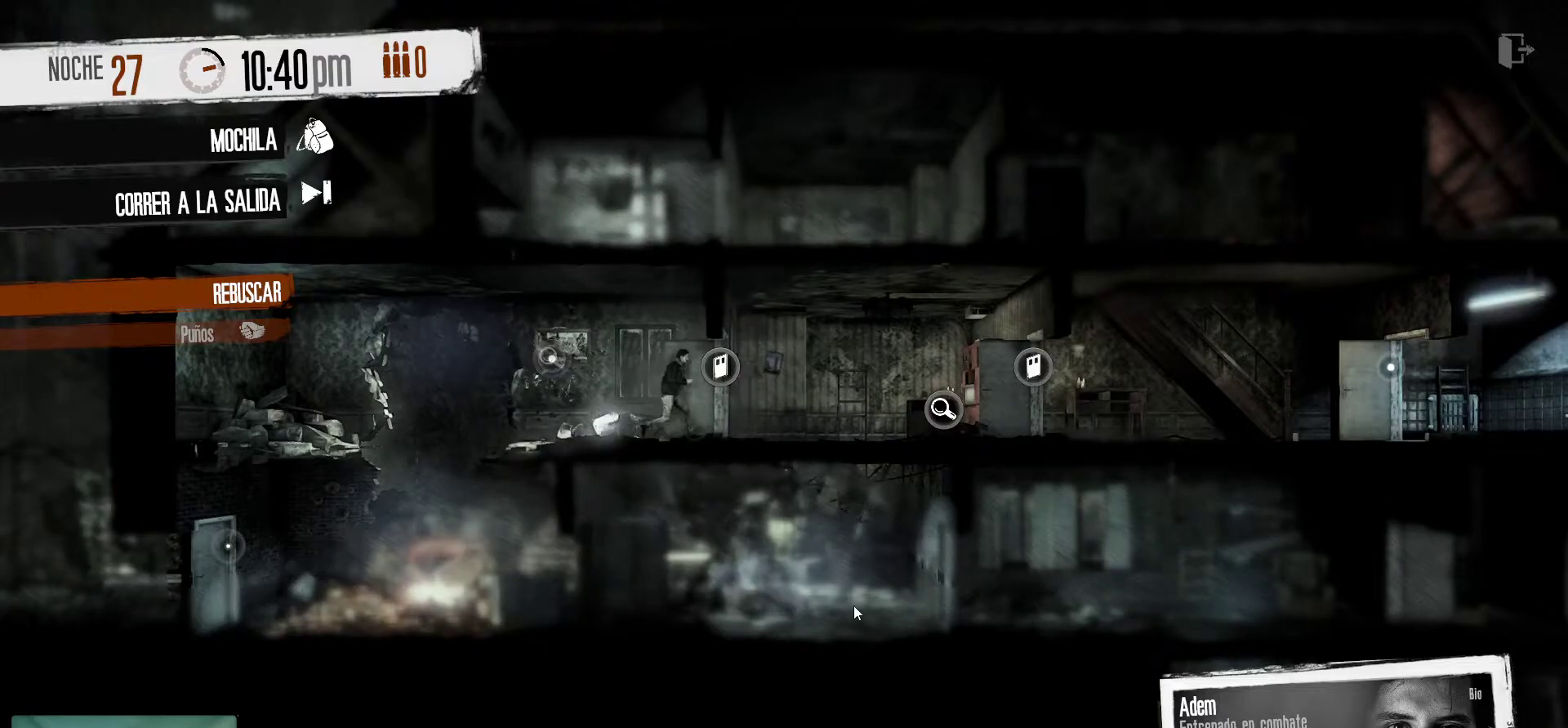
{"keys": [], "mouse": [], "mouse_move": "still", "events": []}
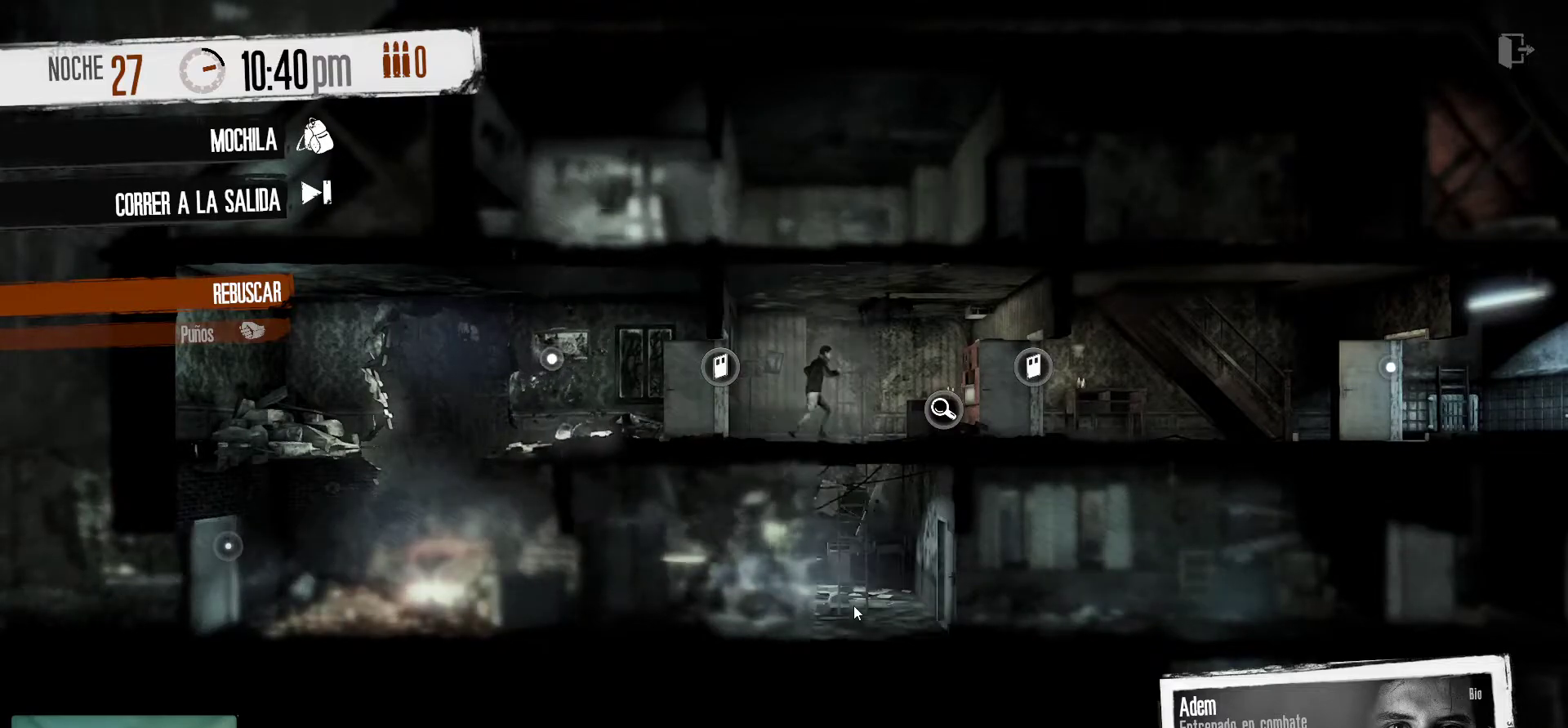
{"keys": [], "mouse": [], "mouse_move": "right", "events": []}
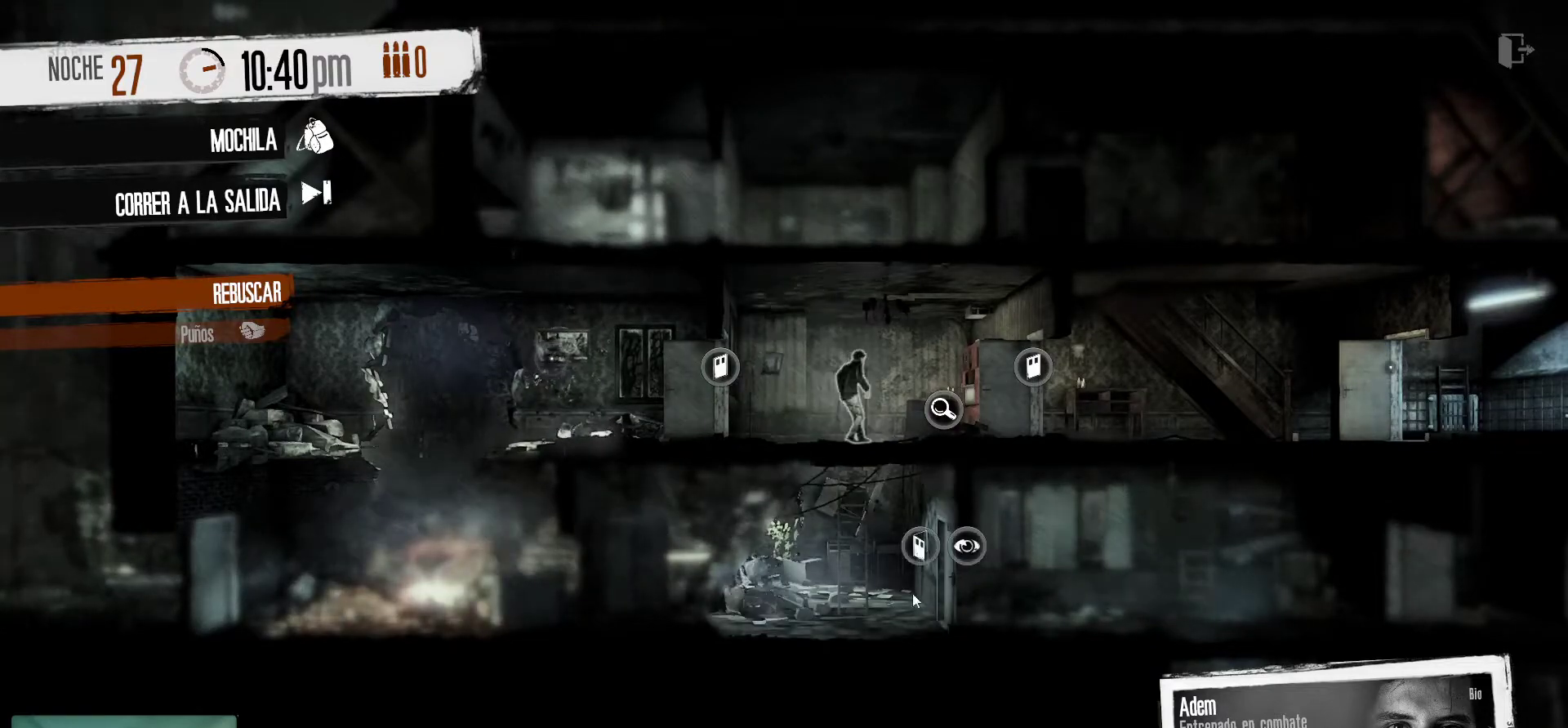
{"keys": [], "mouse": [], "mouse_move": "still", "events": []}
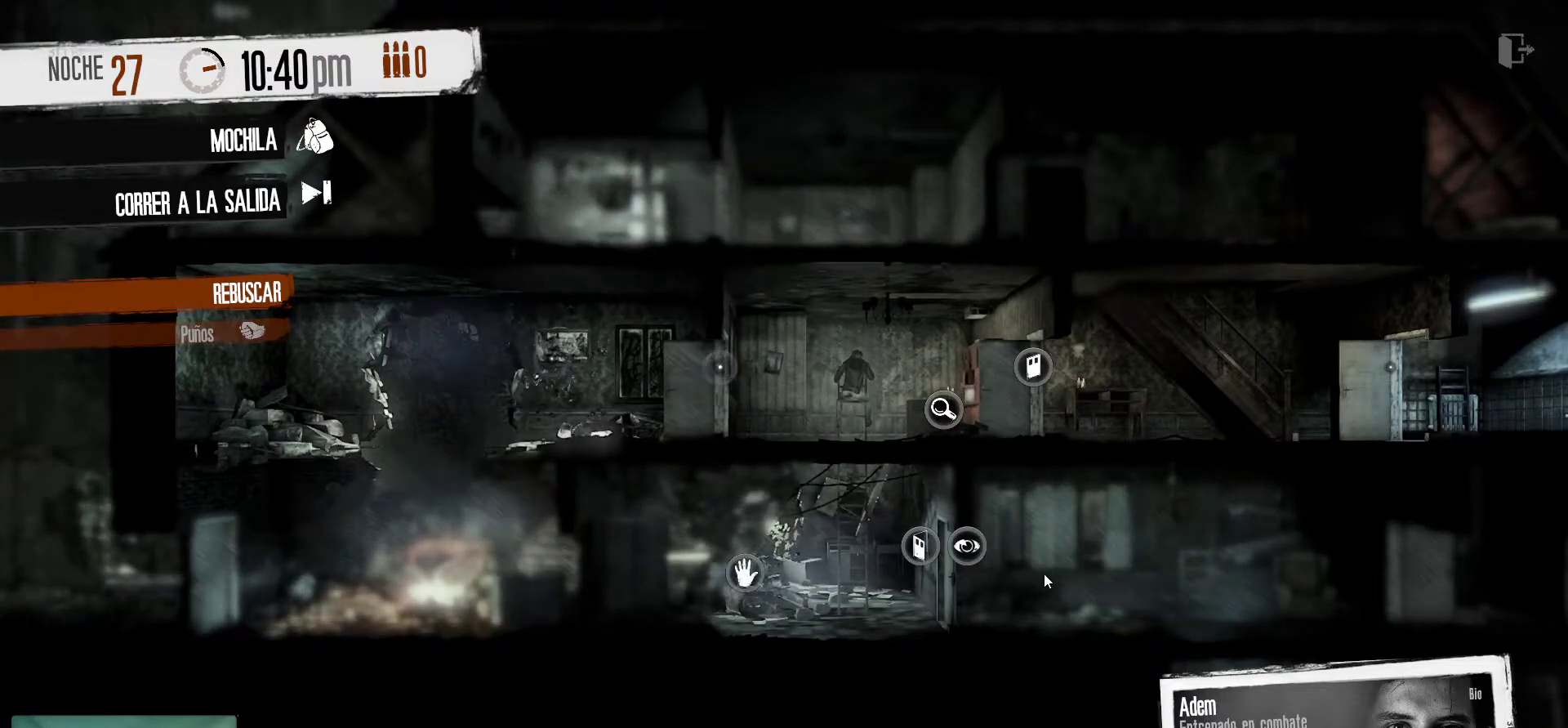
{"keys": [], "mouse": [], "mouse_move": "down-right", "events": []}
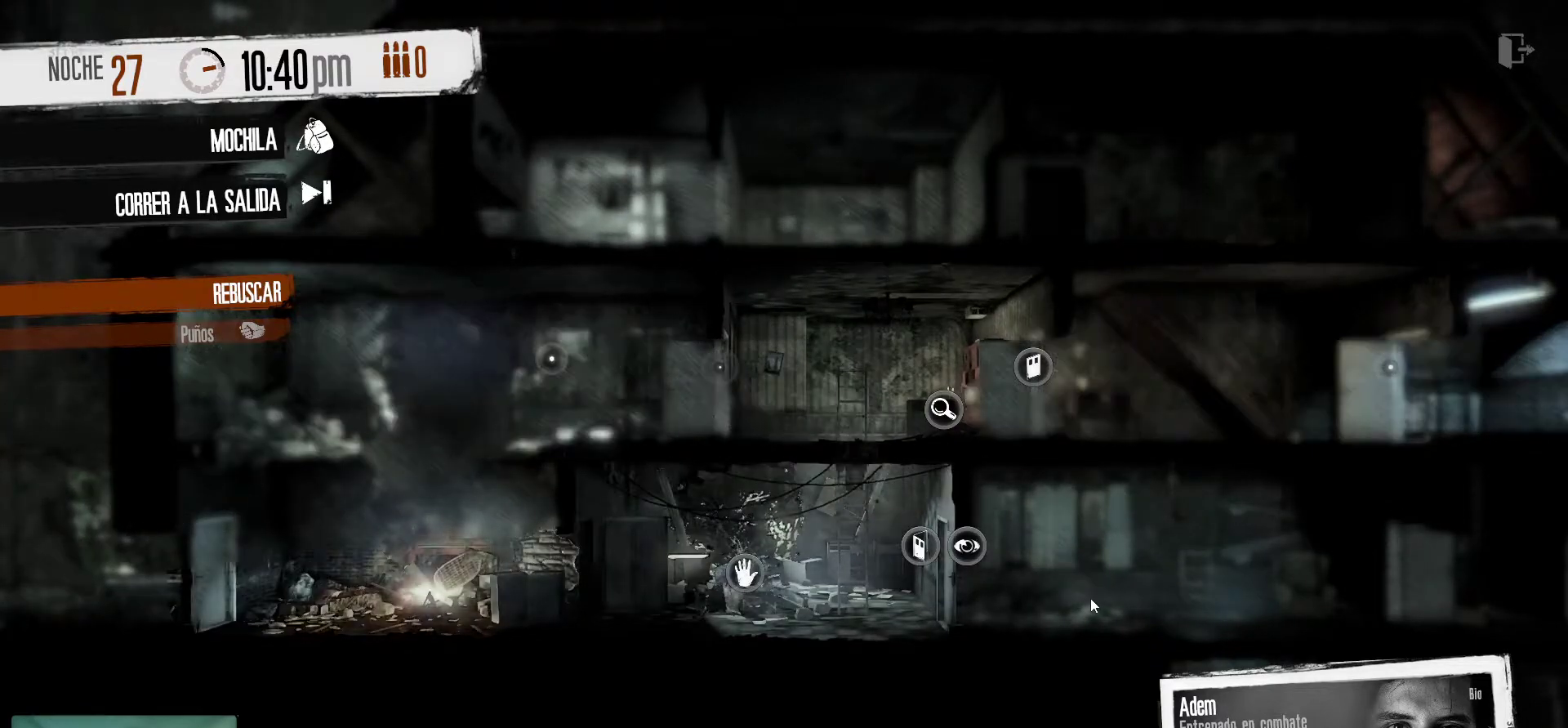
{"keys": [], "mouse": ["right"], "mouse_move": "still", "events": [[167, "mouse_right", "down"], [300, "mouse_right", "up"], [450, "mouse_right", "down"]]}
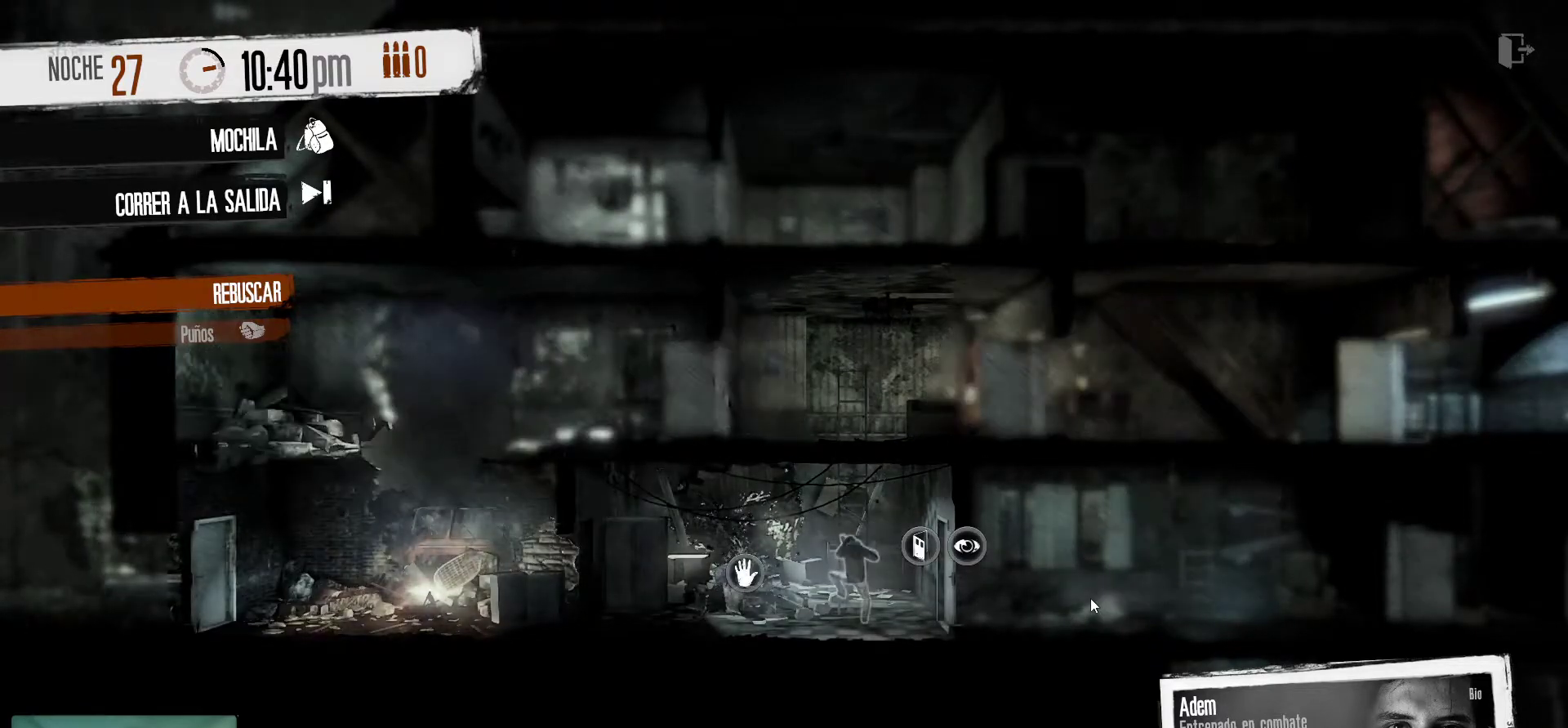
{"keys": [], "mouse": [], "mouse_move": "still", "events": [[34, "mouse_right", "up"]]}
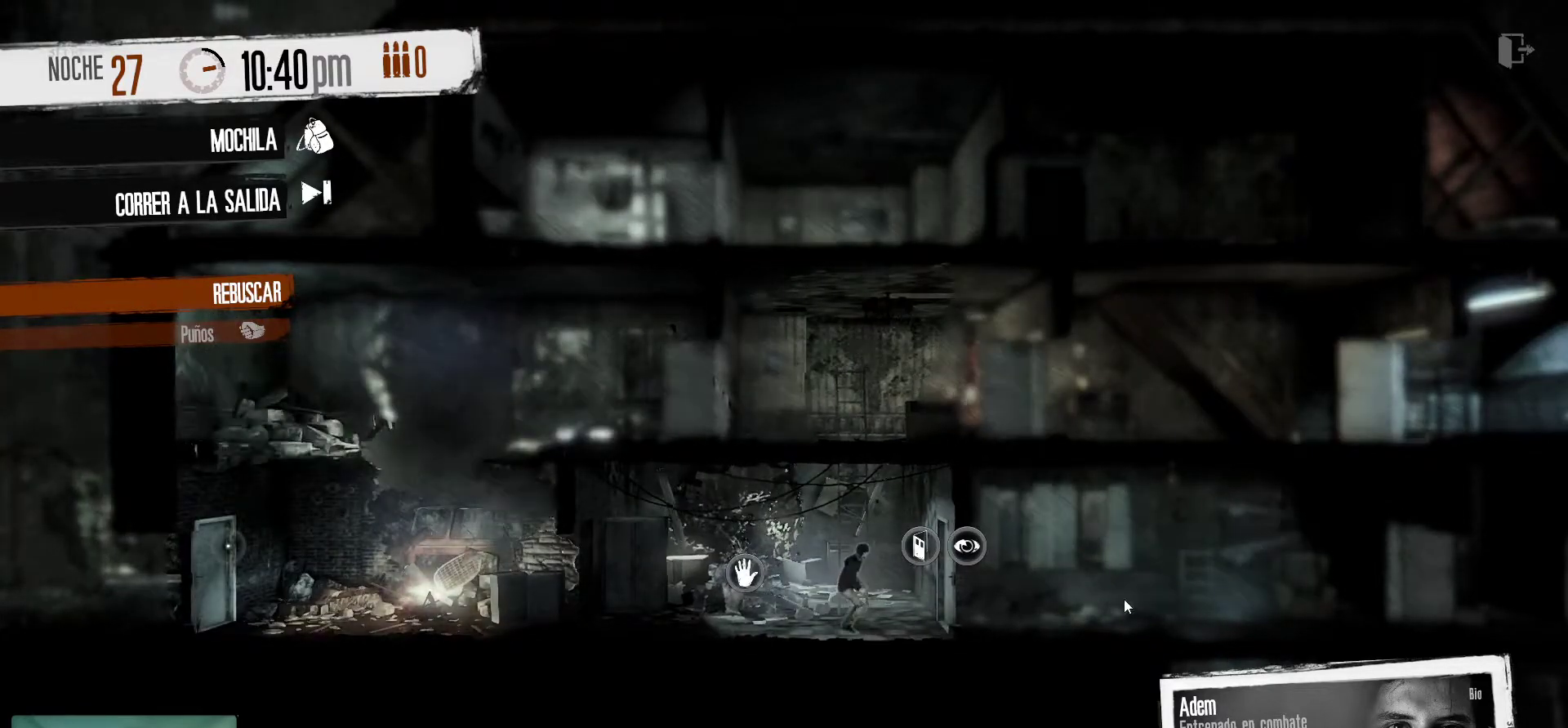
{"keys": [], "mouse": [], "mouse_move": "still", "events": []}
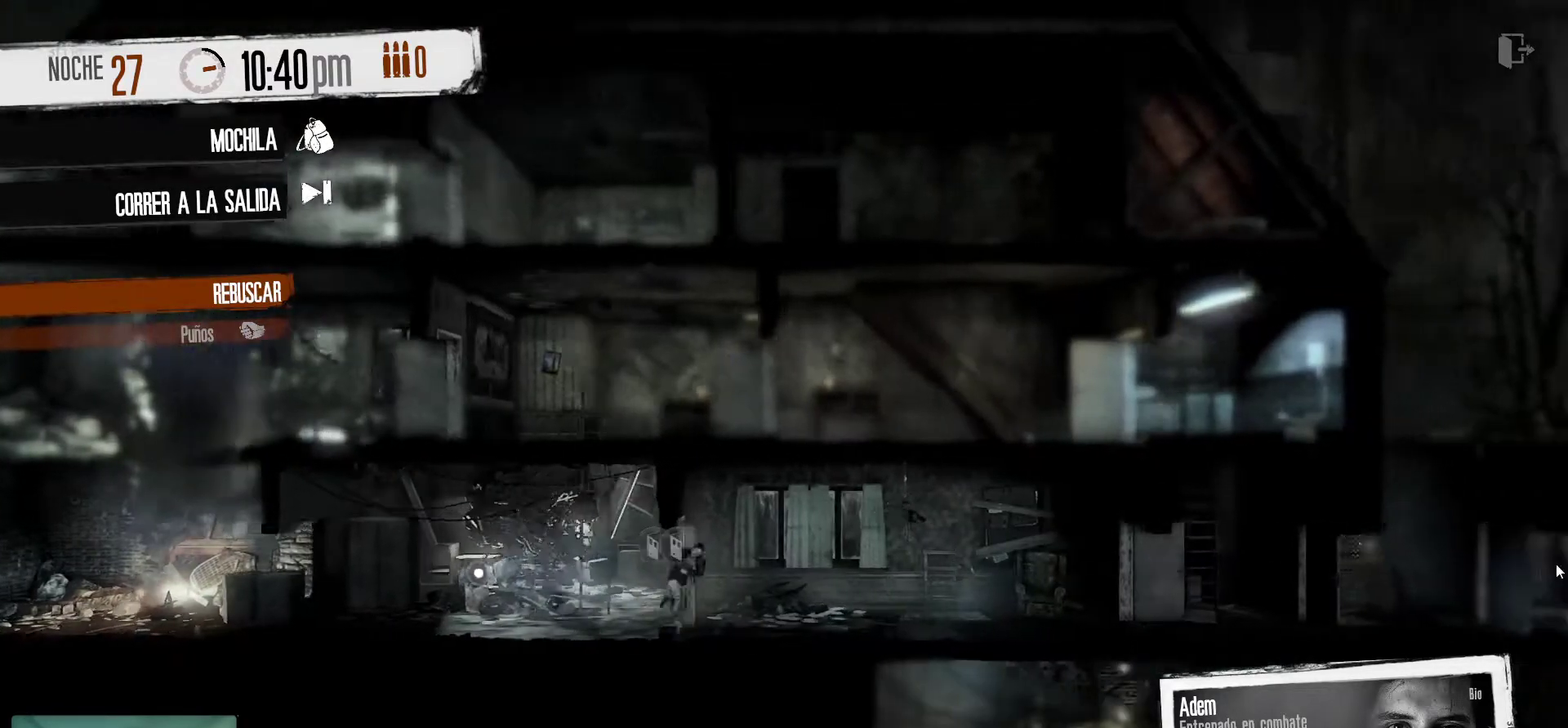
{"keys": [], "mouse": [], "mouse_move": "left", "events": []}
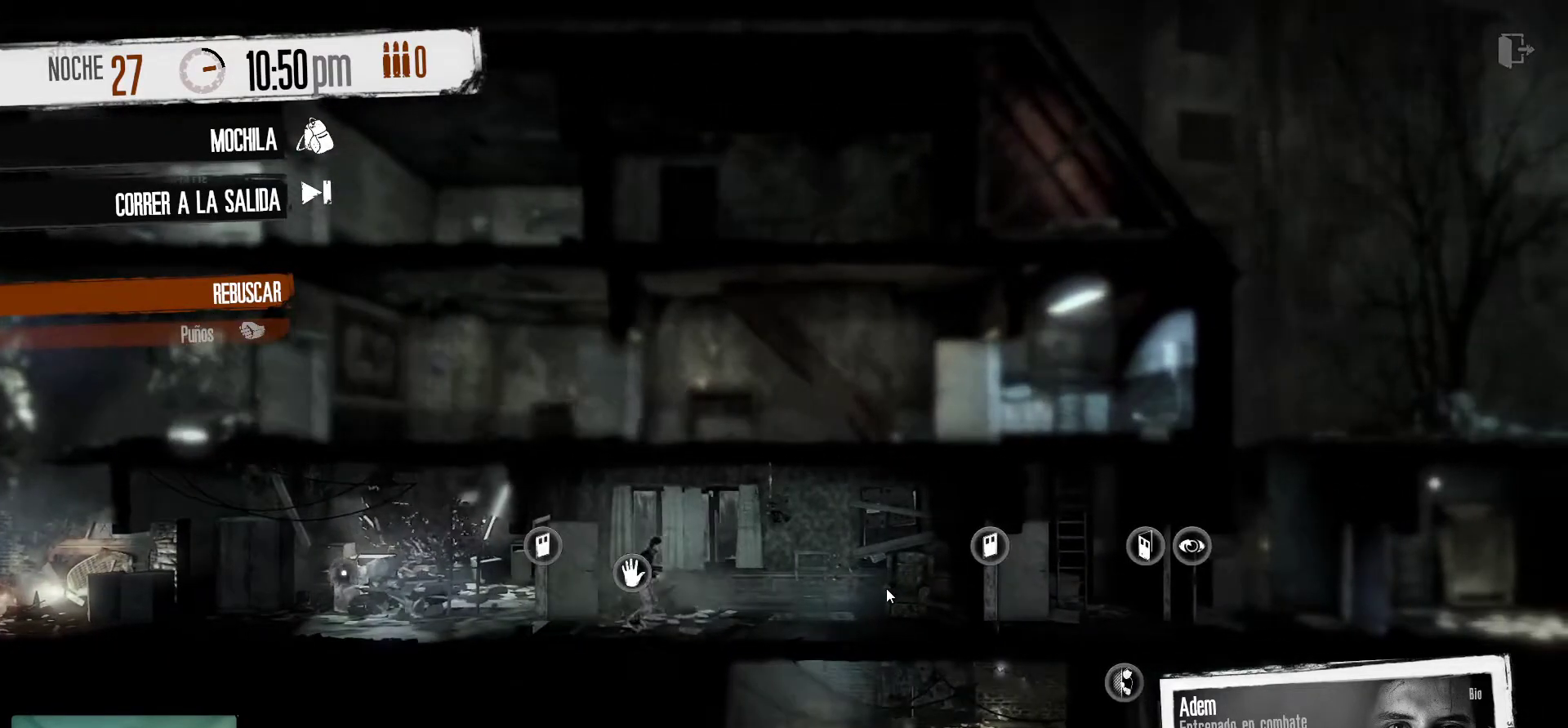
{"keys": [], "mouse": [], "mouse_move": "left", "events": []}
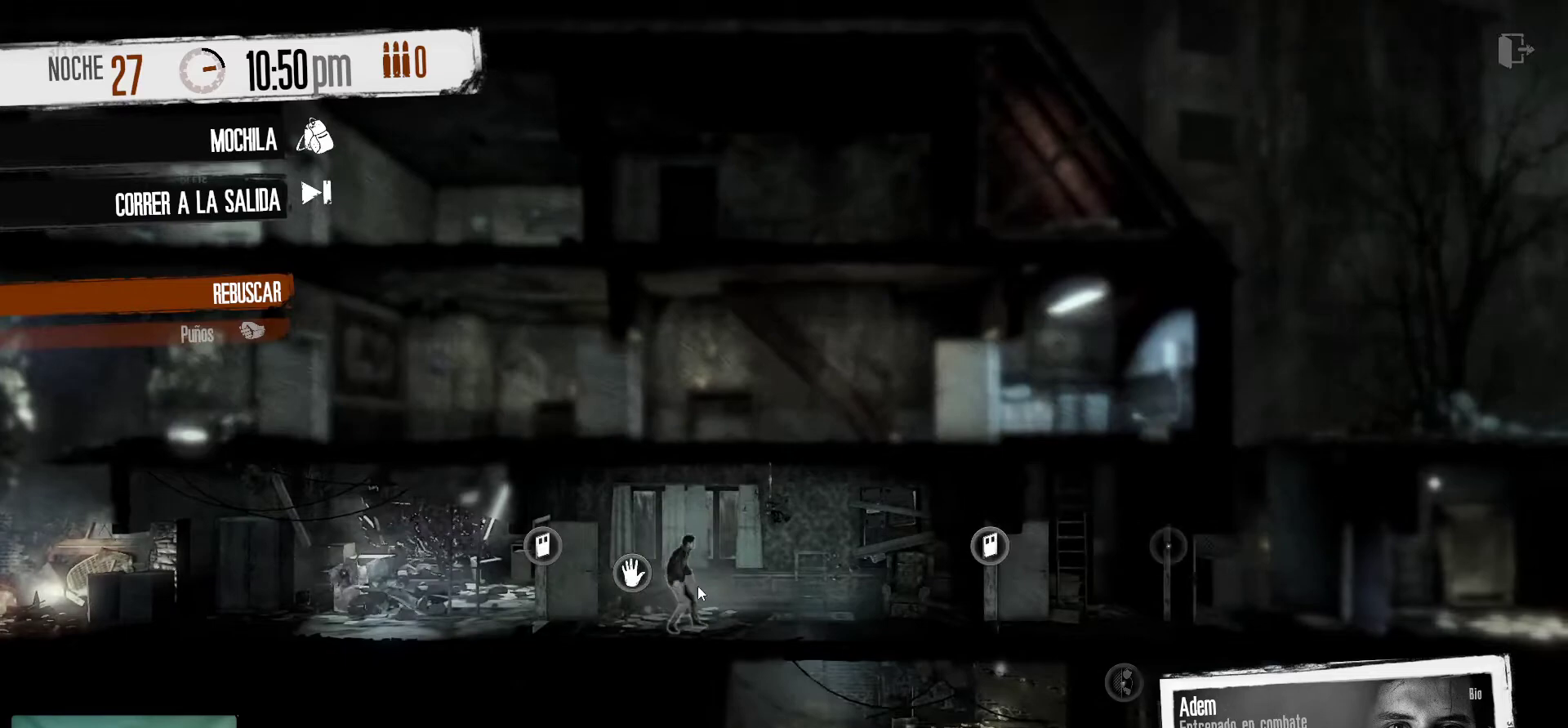
{"keys": [], "mouse": [], "mouse_move": "still", "events": [[384, "mouse_right", "down"], [467, "mouse_right", "up"]]}
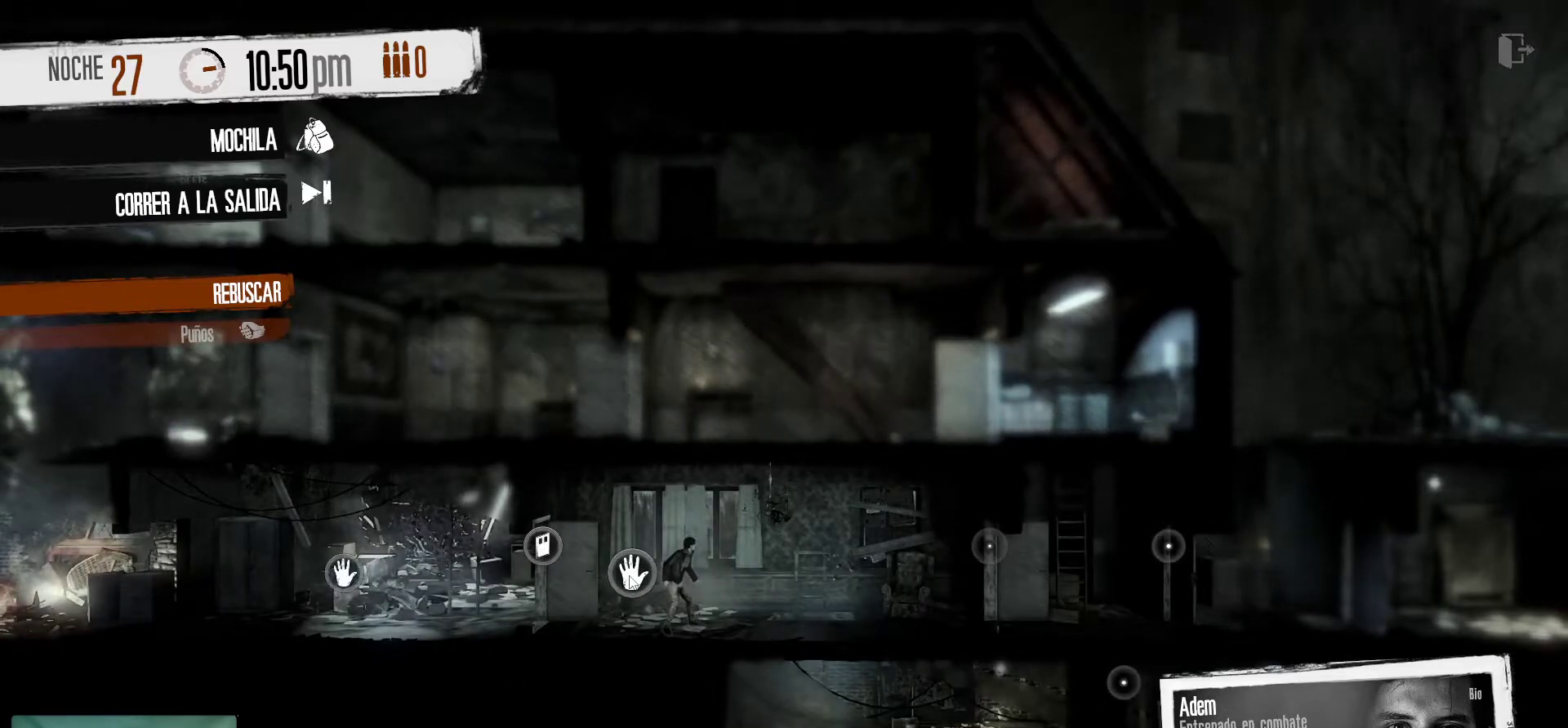
{"keys": [], "mouse": [], "mouse_move": "still", "events": []}
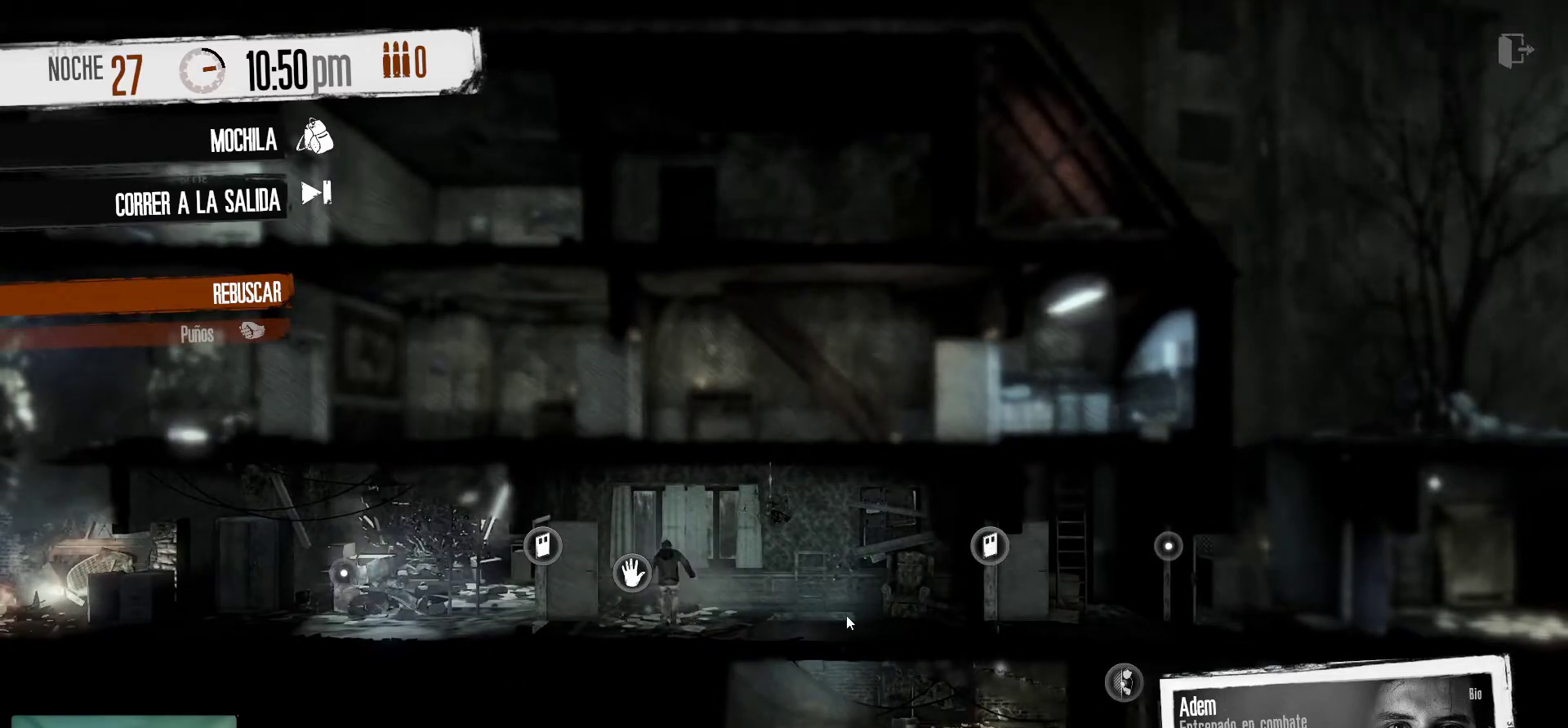
{"keys": [], "mouse": [], "mouse_move": "still", "events": []}
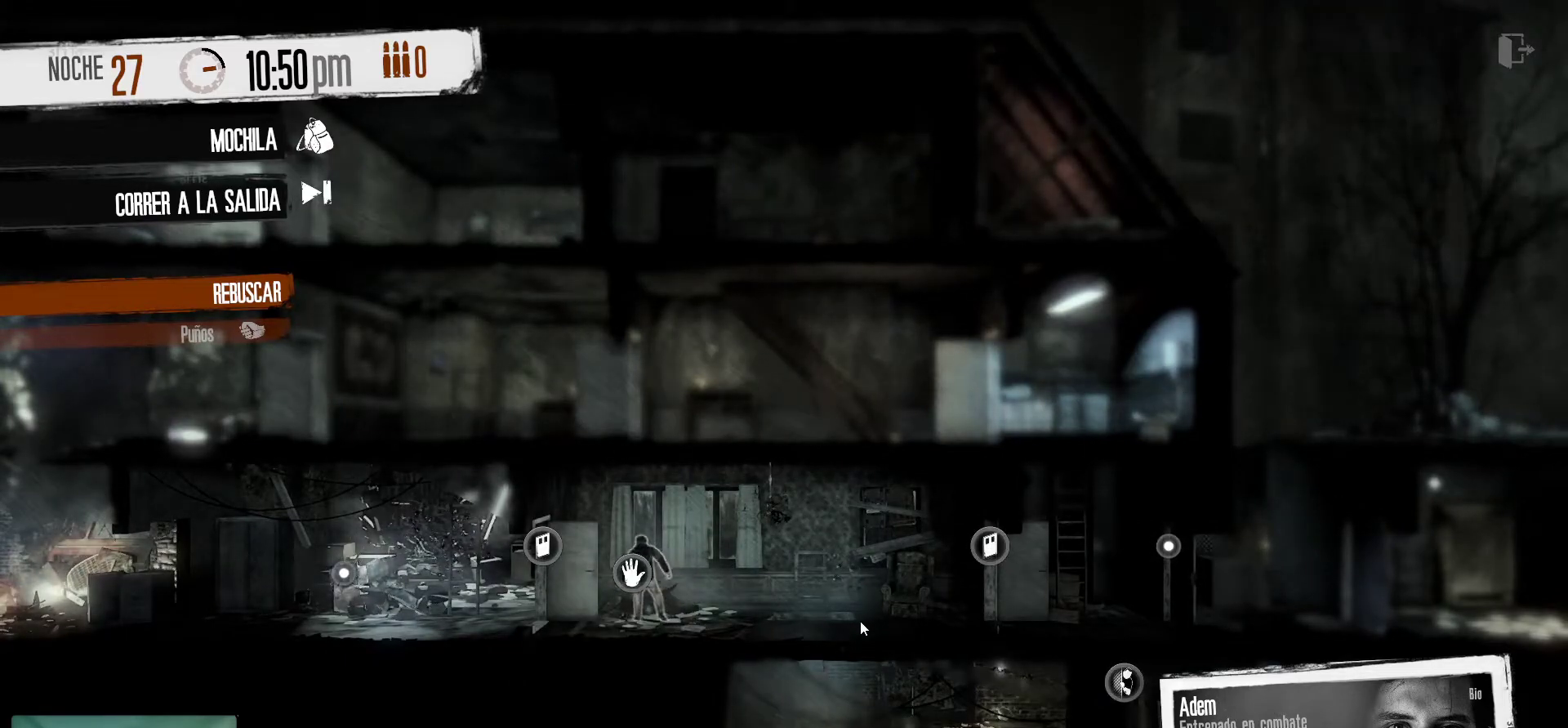
{"keys": [], "mouse": [], "mouse_move": "still", "events": []}
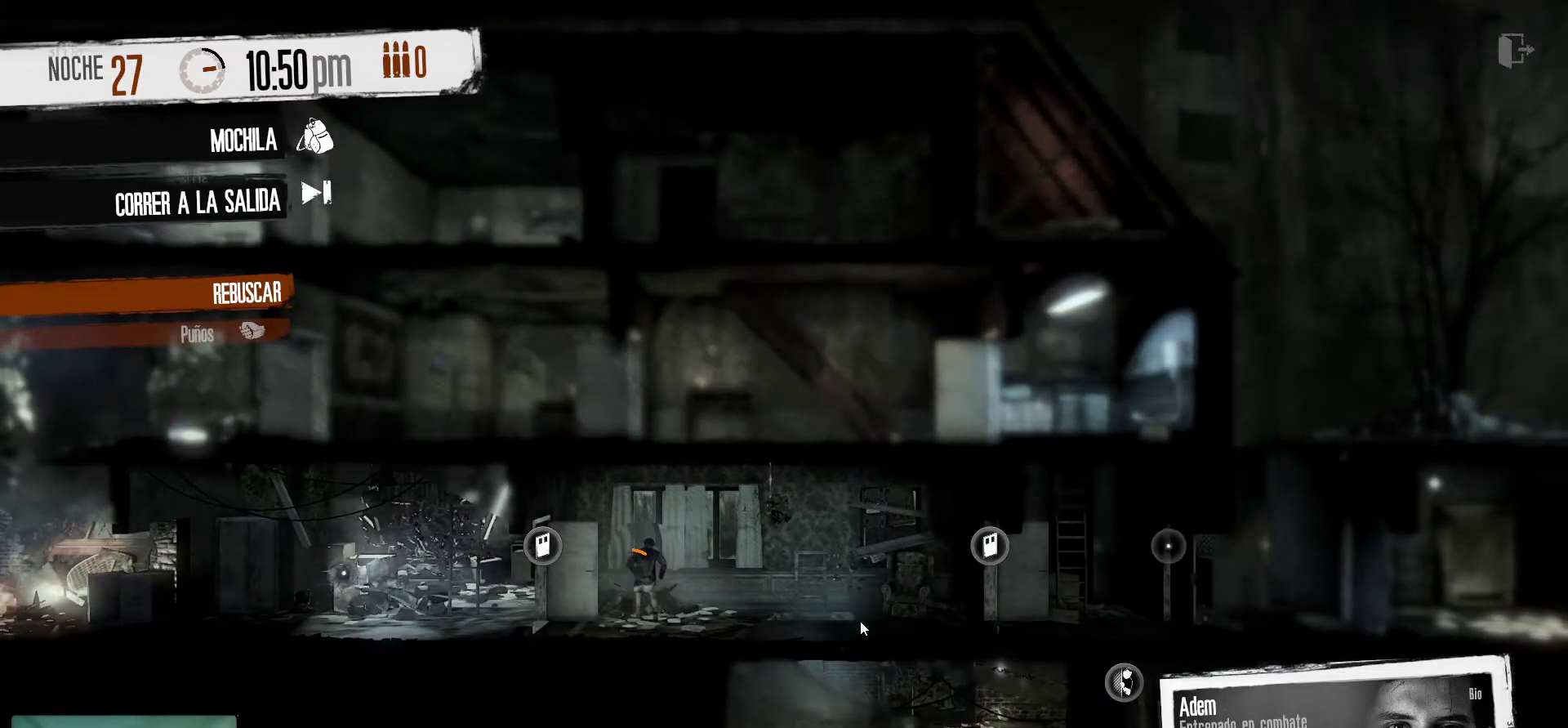
{"keys": [], "mouse": [], "mouse_move": "still", "events": []}
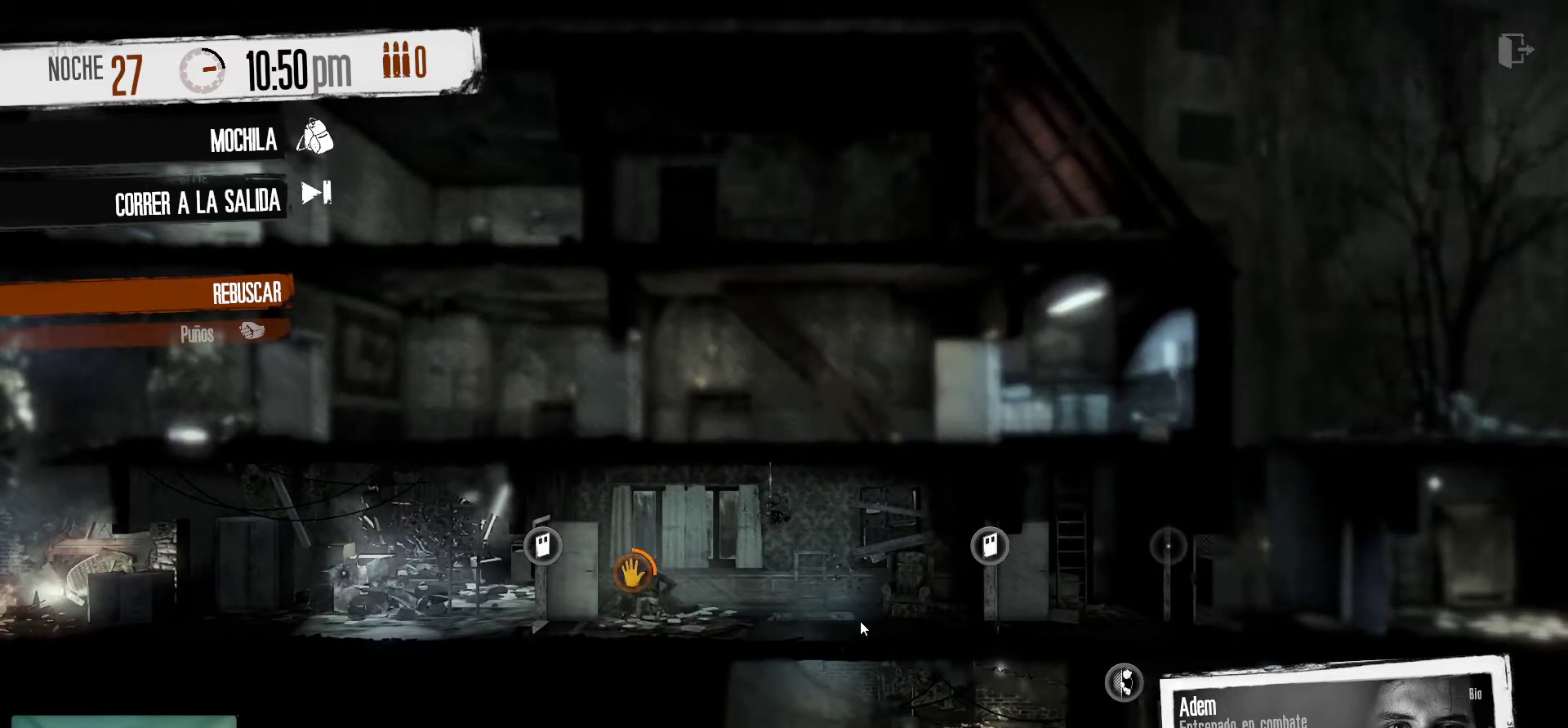
{"keys": [], "mouse": [], "mouse_move": "still", "events": []}
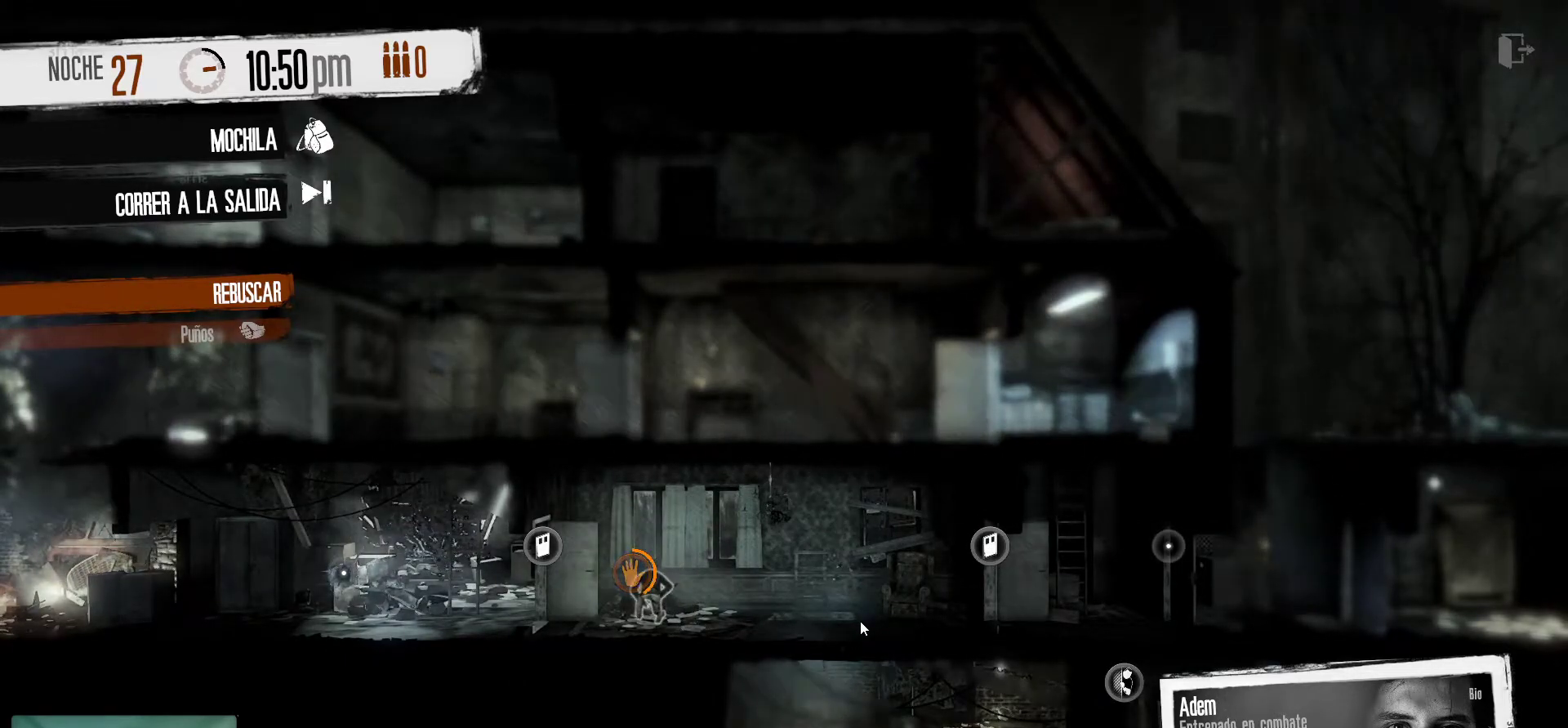
{"keys": [], "mouse": [], "mouse_move": "still", "events": []}
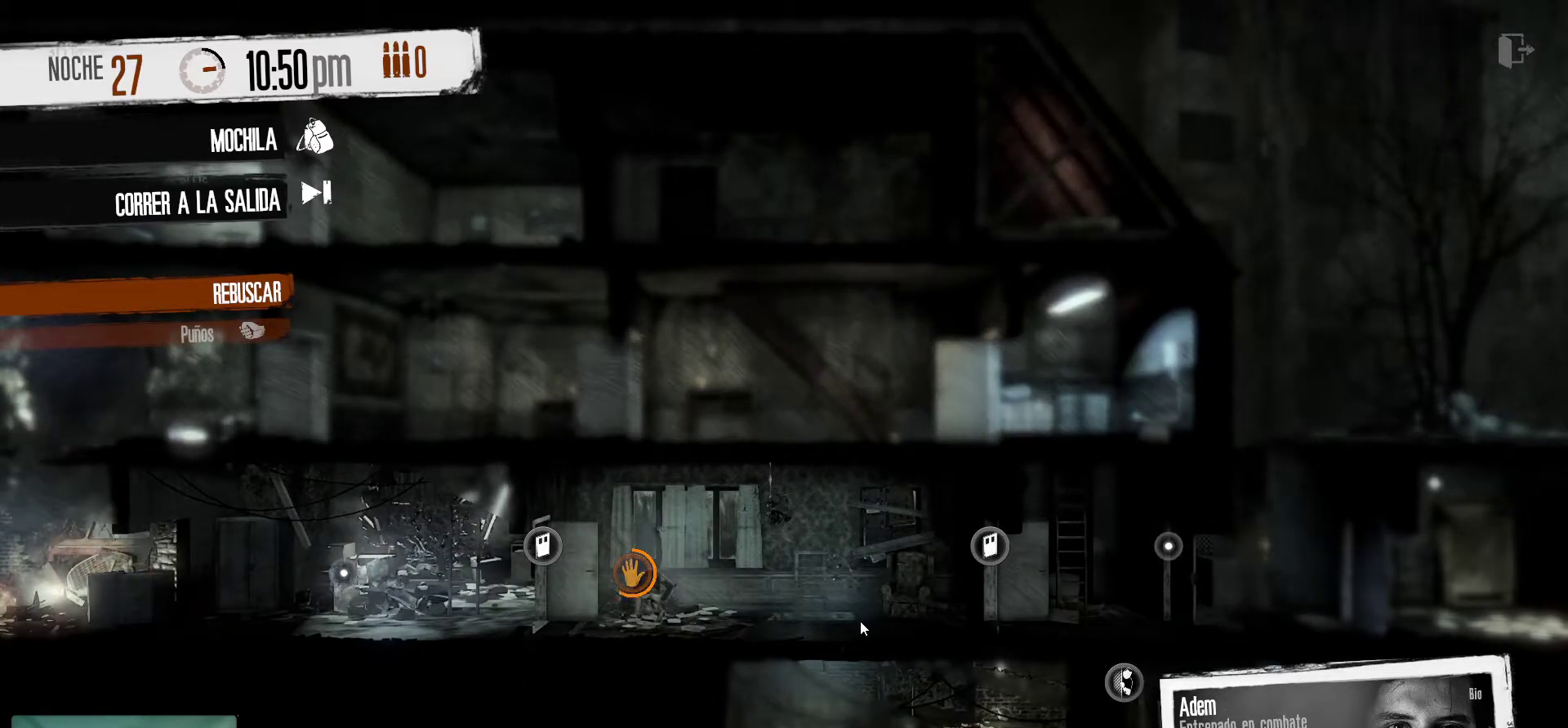
{"keys": [], "mouse": [], "mouse_move": "still", "events": []}
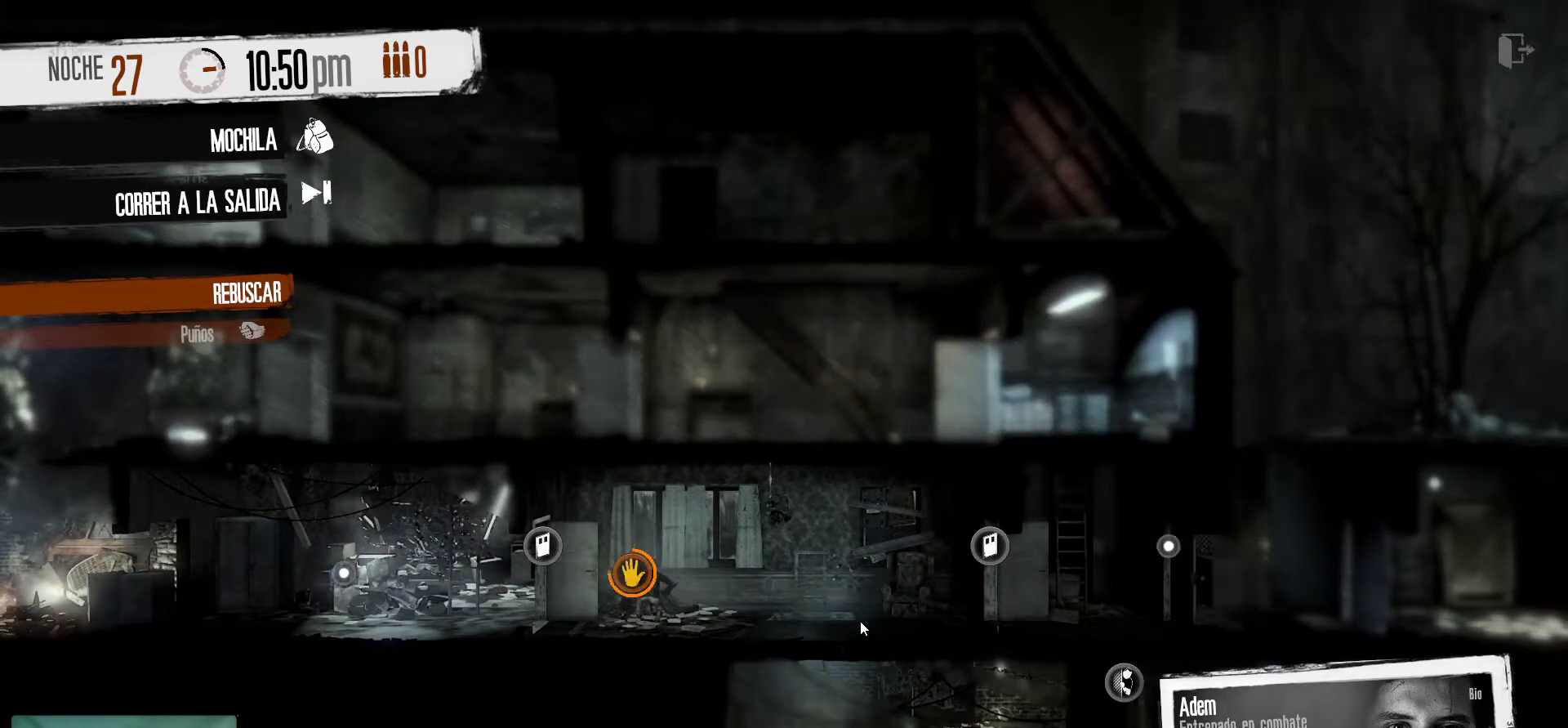
{"keys": [], "mouse": [], "mouse_move": "up-right", "events": []}
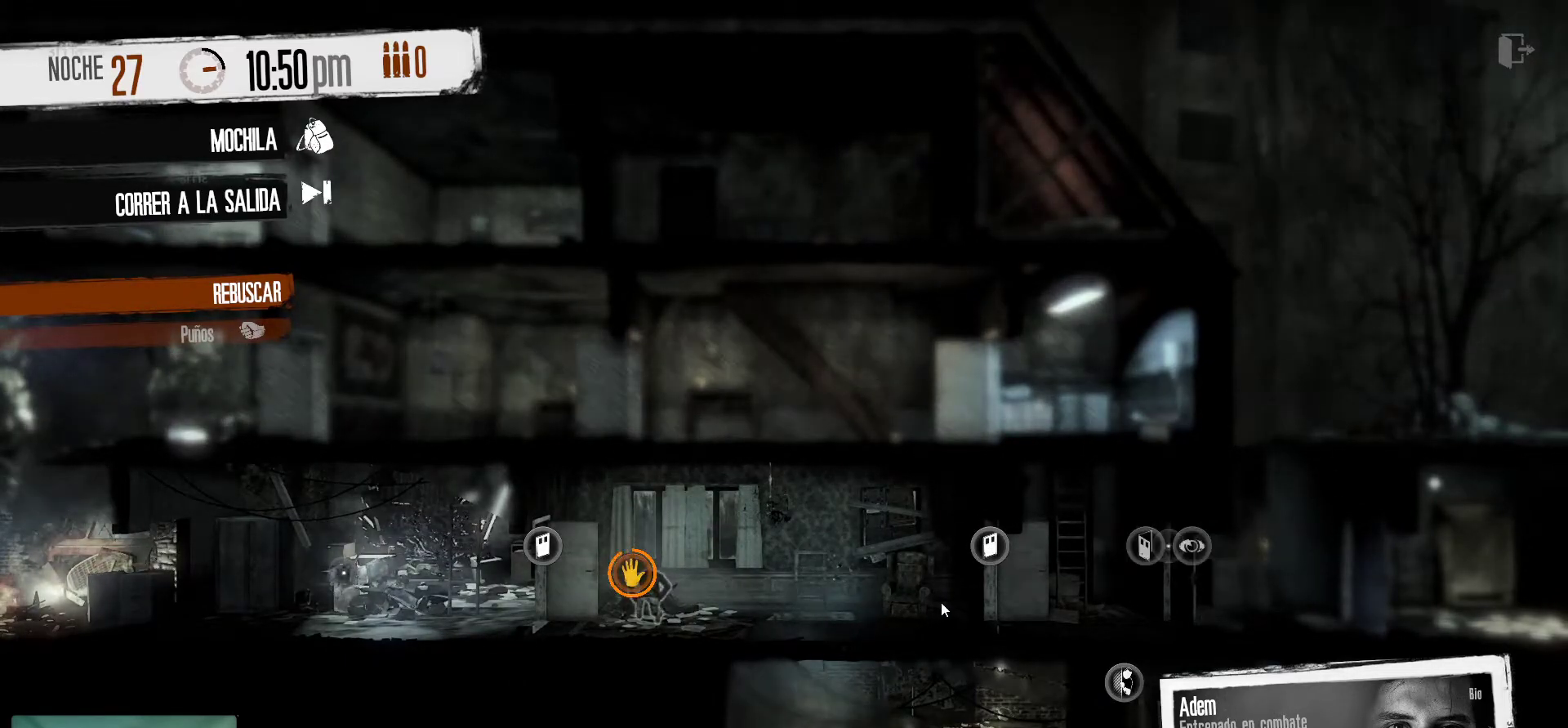
{"keys": [], "mouse": [], "mouse_move": "up", "events": []}
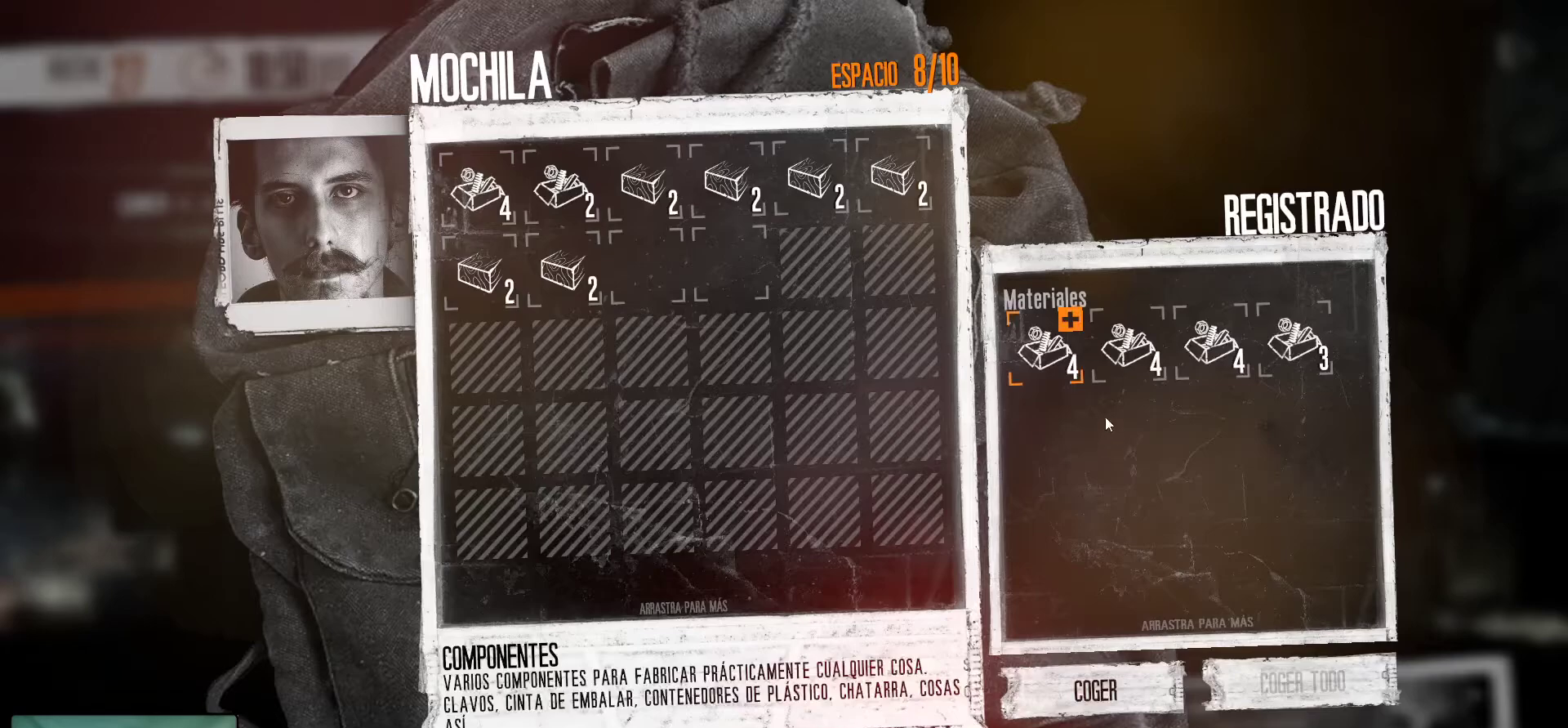
{"keys": [], "mouse": ["right"], "mouse_move": "still", "events": [[350, "mouse_right", "down"]]}
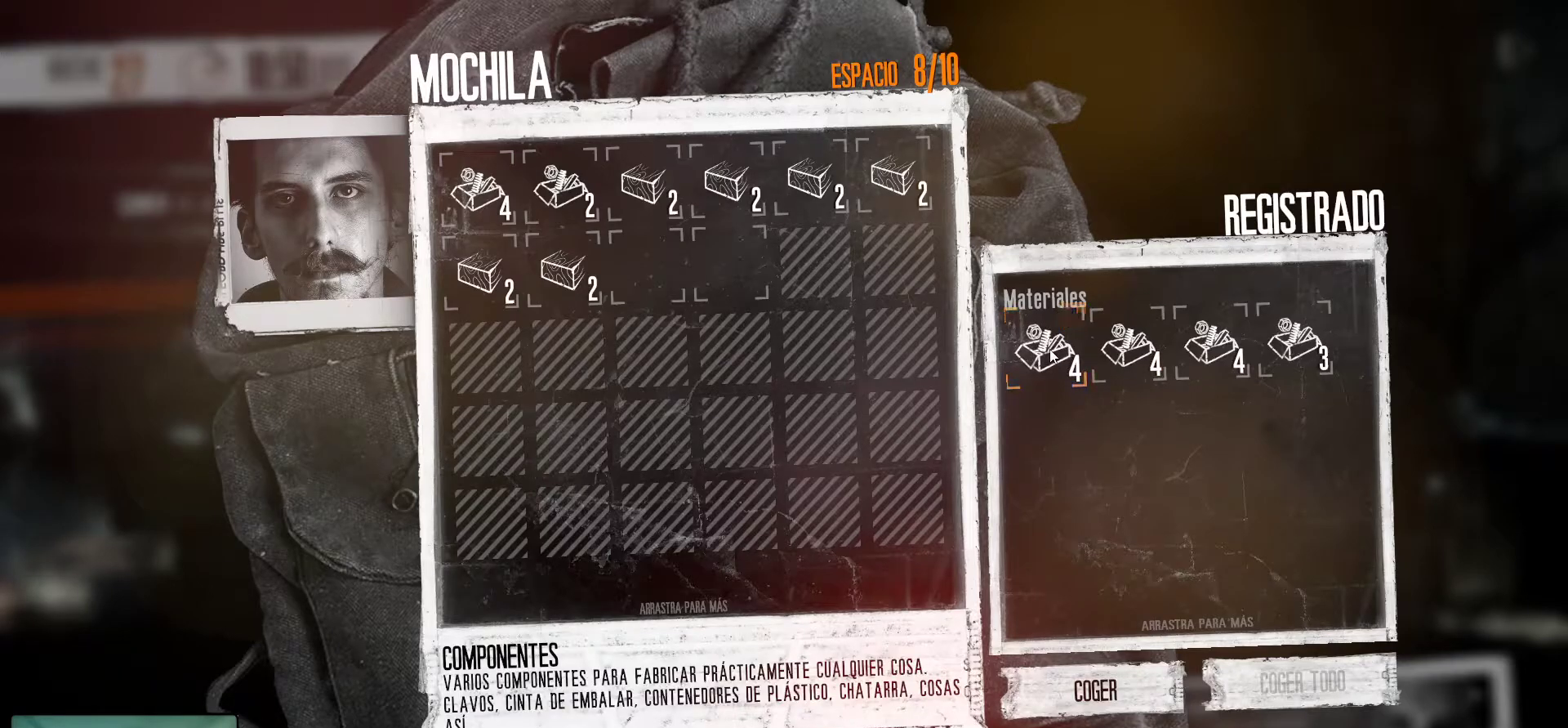
{"keys": [], "mouse": ["right"], "mouse_move": "still", "events": [[34, "mouse_right", "up"], [84, "mouse_right", "down"], [184, "mouse_right", "up"], [267, "mouse_right", "down"], [367, "mouse_right", "up"], [417, "mouse_right", "down"]]}
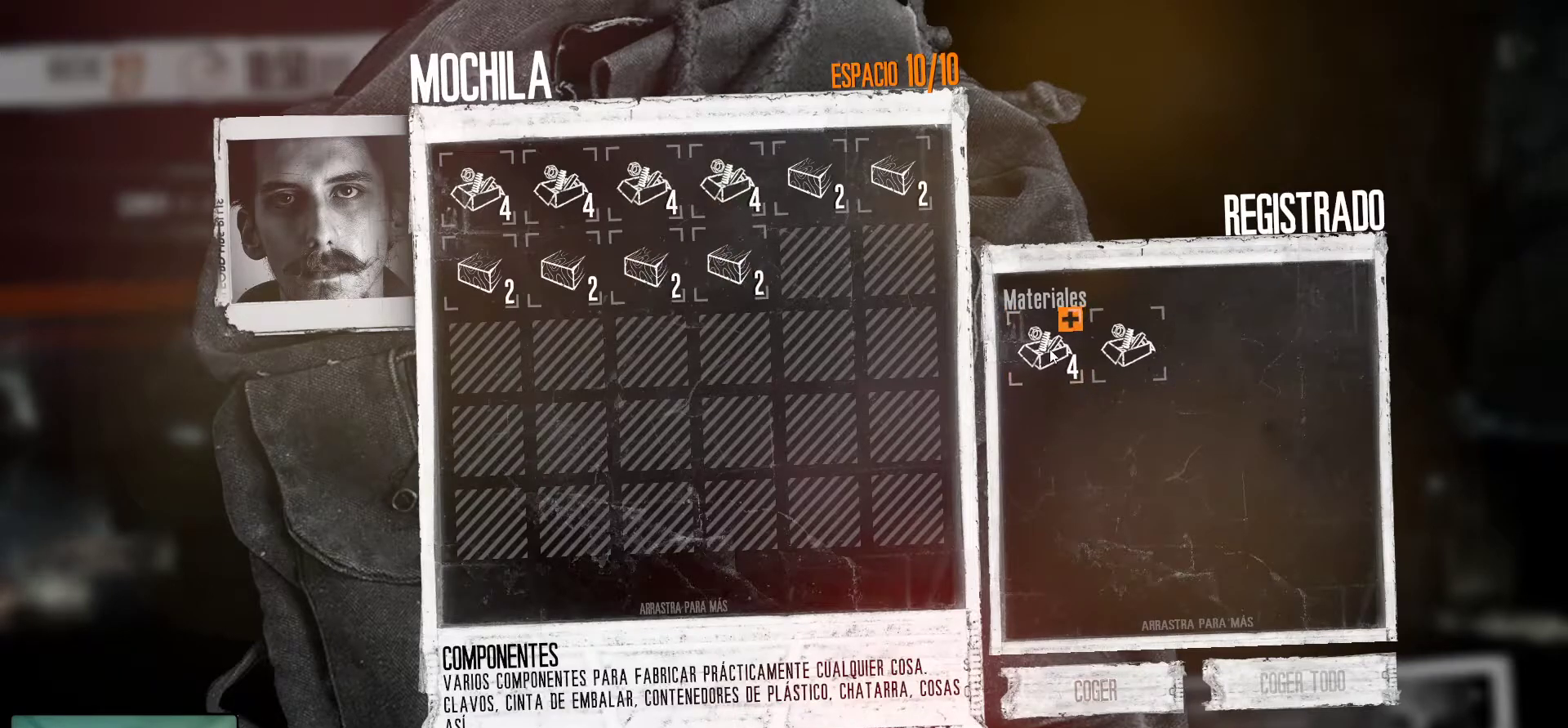
{"keys": [], "mouse": ["right"], "mouse_move": "still", "events": [[50, "mouse_right", "up"], [100, "mouse_right", "down"], [384, "mouse_right", "up"], [434, "mouse_right", "down"]]}
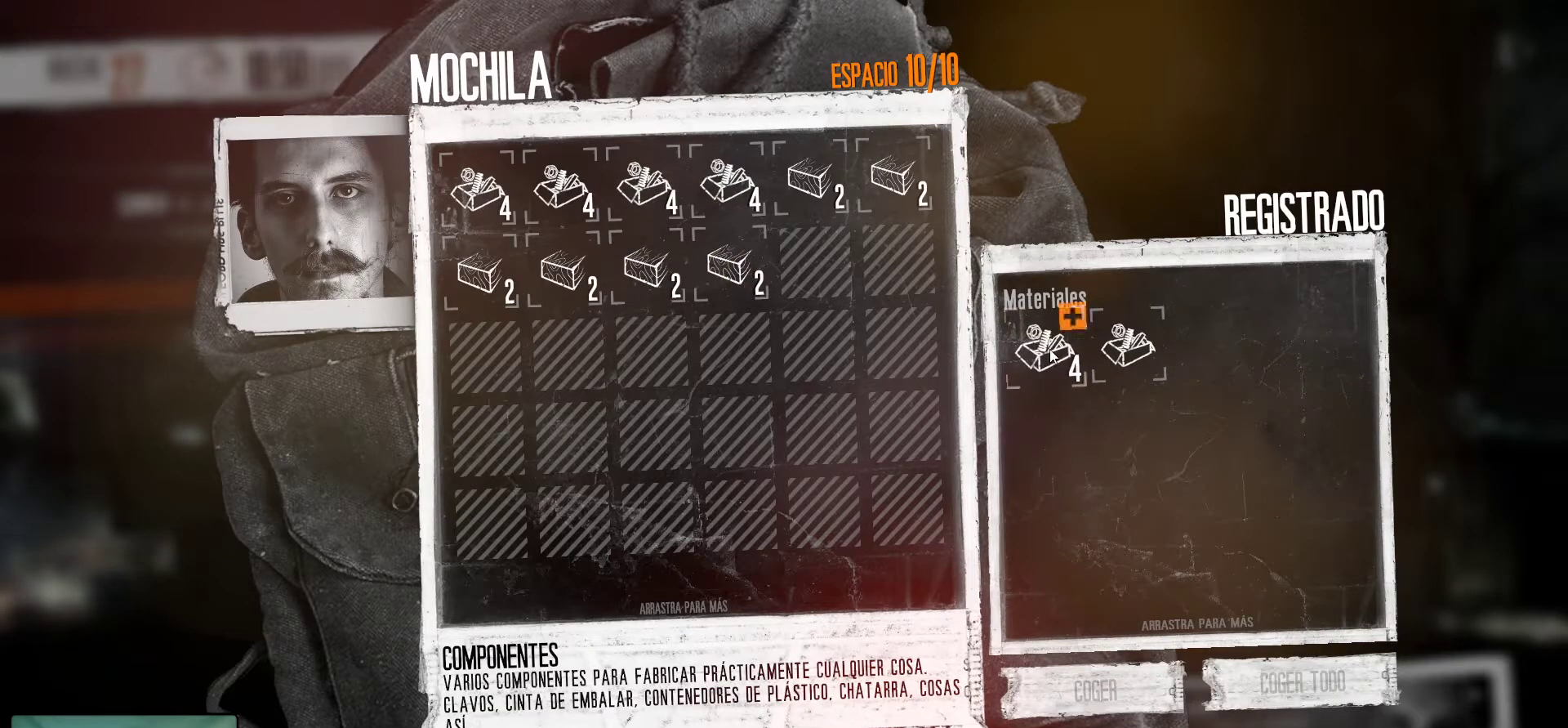
{"keys": [], "mouse": ["right"], "mouse_move": "still", "events": [[34, "mouse_right", "up"], [300, "mouse_right", "down"], [450, "mouse_right", "up"], [484, "mouse_right", "down"]]}
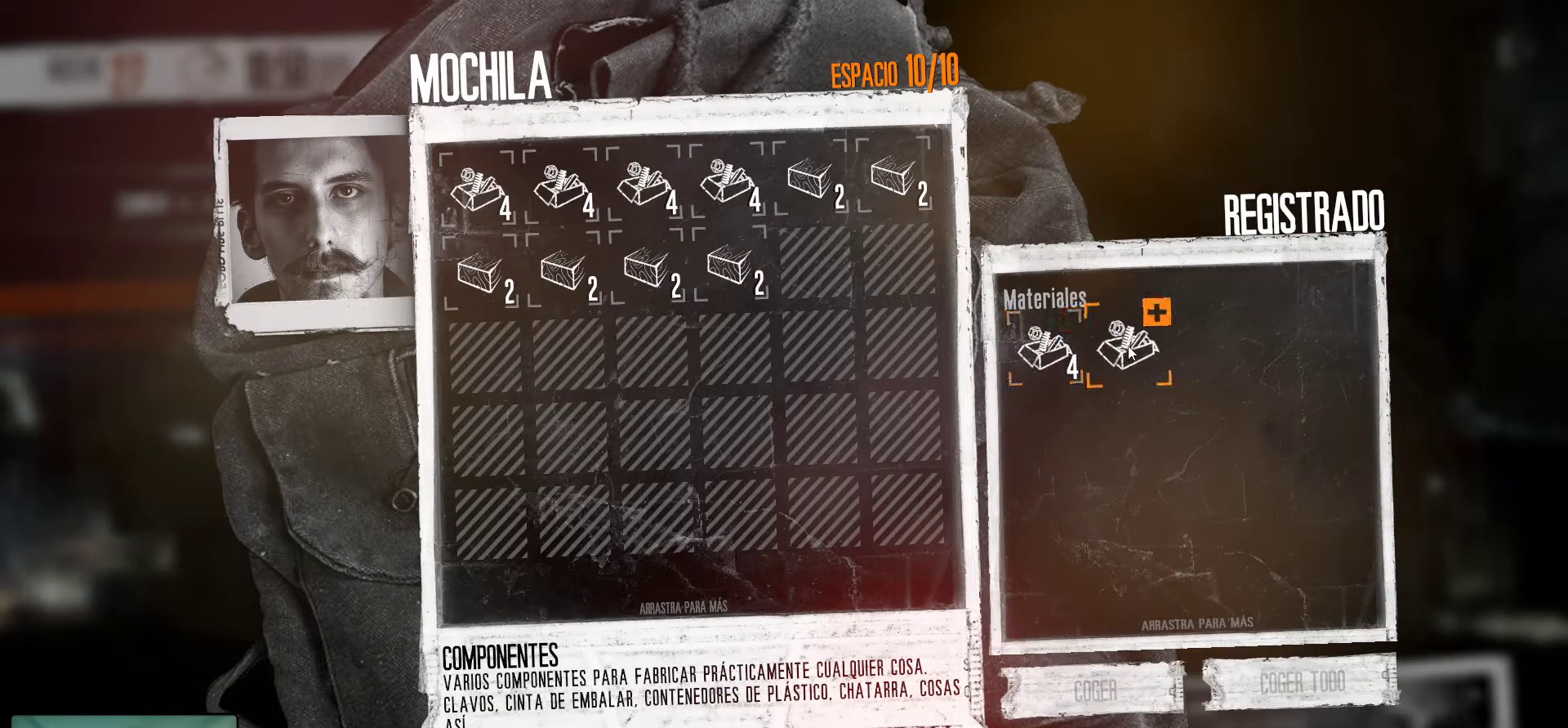
{"keys": [], "mouse": [], "mouse_move": "still", "events": [[134, "mouse_right", "up"], [184, "mouse_right", "down"], [317, "mouse_right", "up"], [367, "mouse_right", "down"], [500, "mouse_right", "up"]]}
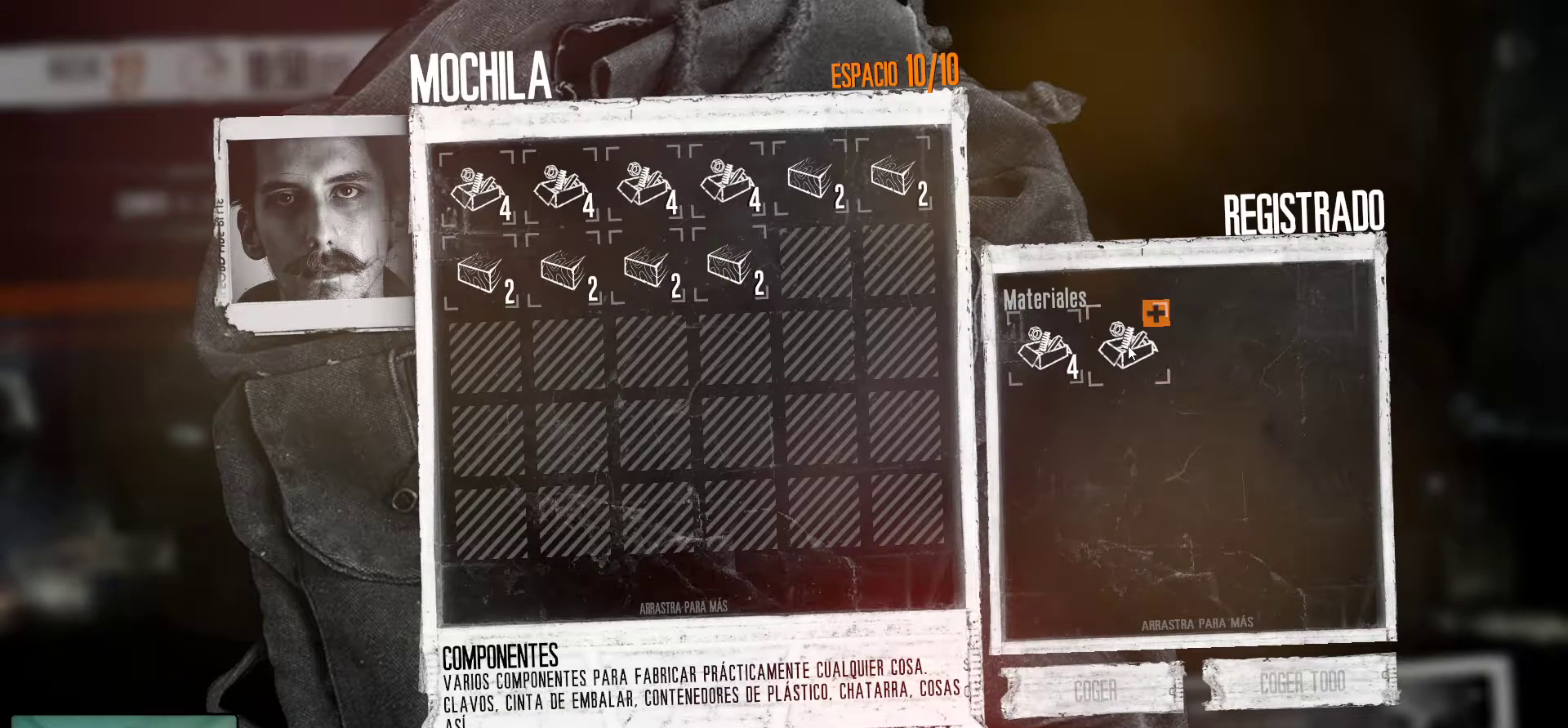
{"keys": [], "mouse": ["right"], "mouse_move": "still", "events": [[484, "mouse_right", "down"]]}
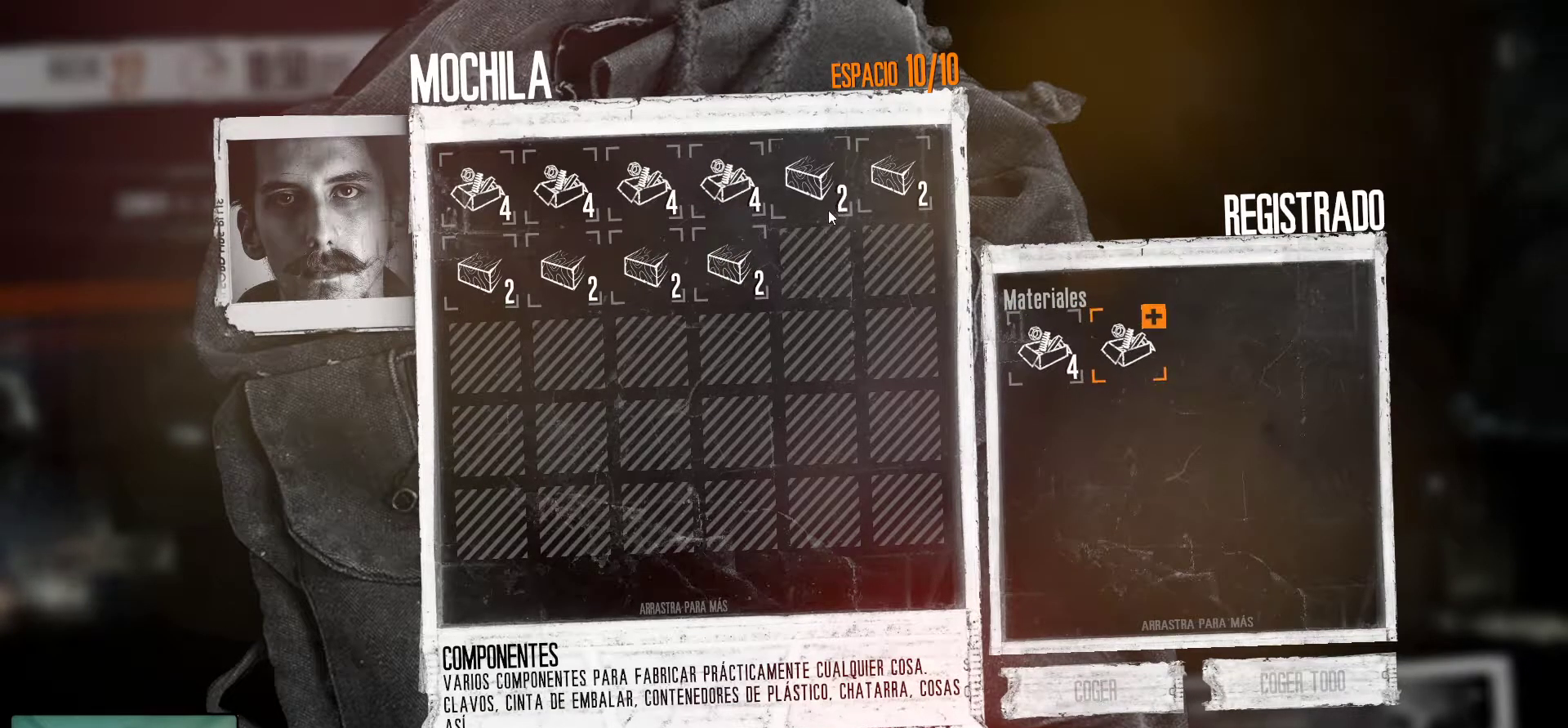
{"keys": [], "mouse": [], "mouse_move": "still", "events": [[67, "mouse_right", "up"], [350, "mouse_right", "down"], [450, "mouse_right", "up"]]}
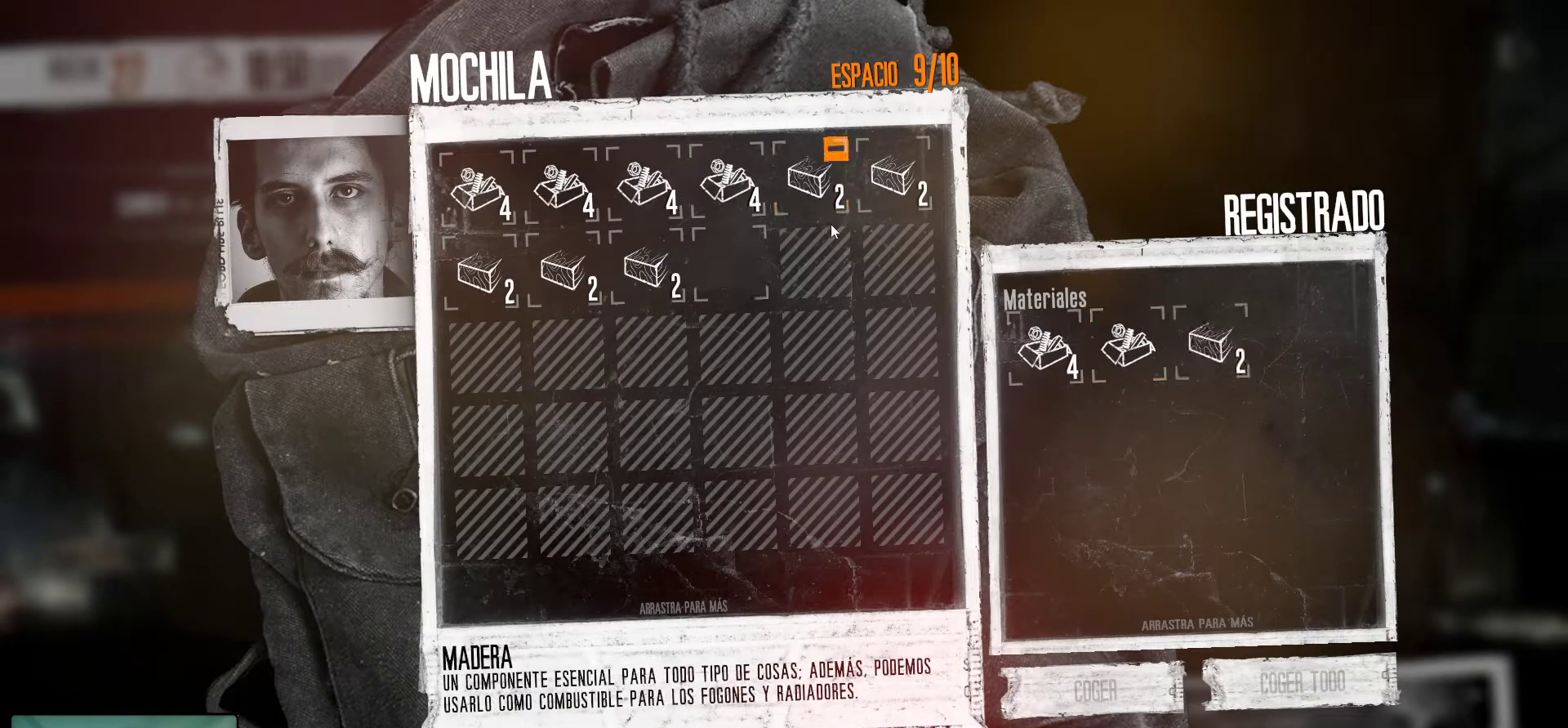
{"keys": [], "mouse": [], "mouse_move": "down-right", "events": []}
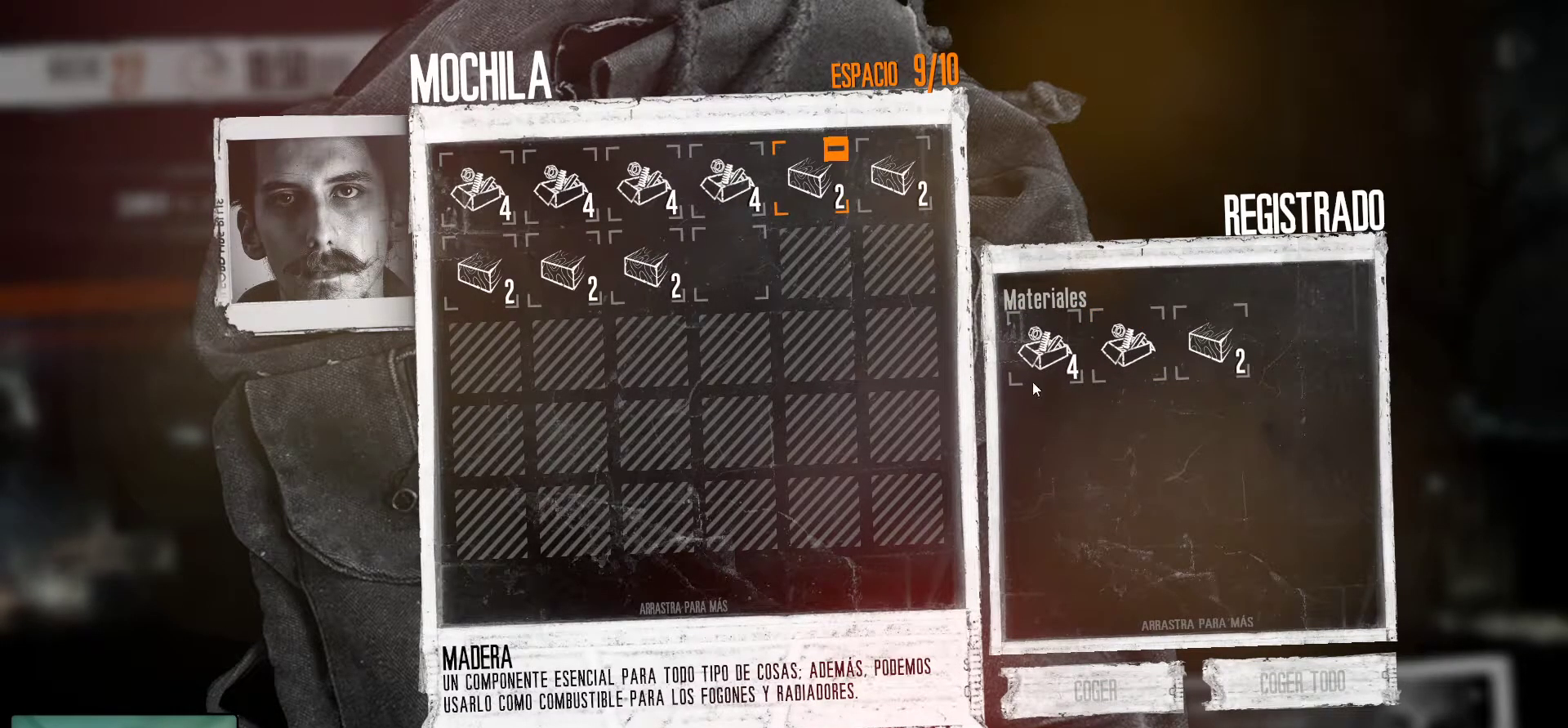
{"keys": [], "mouse": [], "mouse_move": "still", "events": [[384, "mouse_right", "down"], [484, "mouse_right", "up"]]}